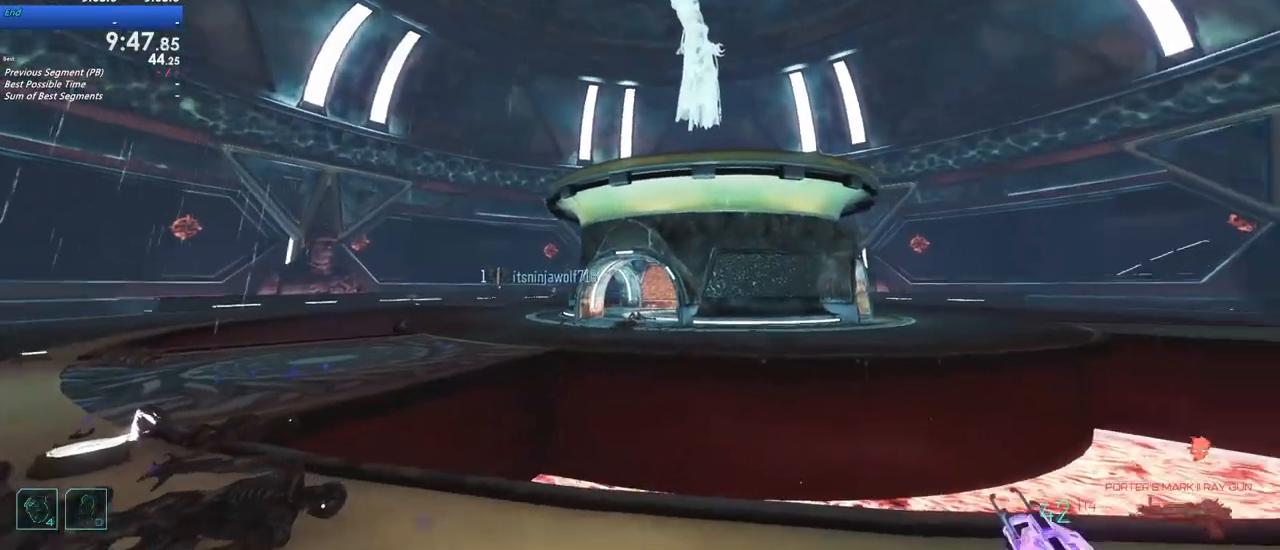
Gameplay with keyboard and mouse; each line is a JSON object with the keys held at the frame after it. "events" lists presses ("down") and releases ("up") of "1", "2", "3", "4", "5", "a", "alt", "c", "caps_lock", "ctrl", "d", "e", "f", "g", "q", "r", "s", "shift", "t", "tab", "v", "w", "x" and "z" between this image and that frame as [ms after this image, input, new state], when the widget could be followed in between. No other keys are recorded. Mouse buttons are not recorded. Not read: mouse_move.
{"keys": ["d"], "events": [[67, "s", "down"], [433, "s", "up"]]}
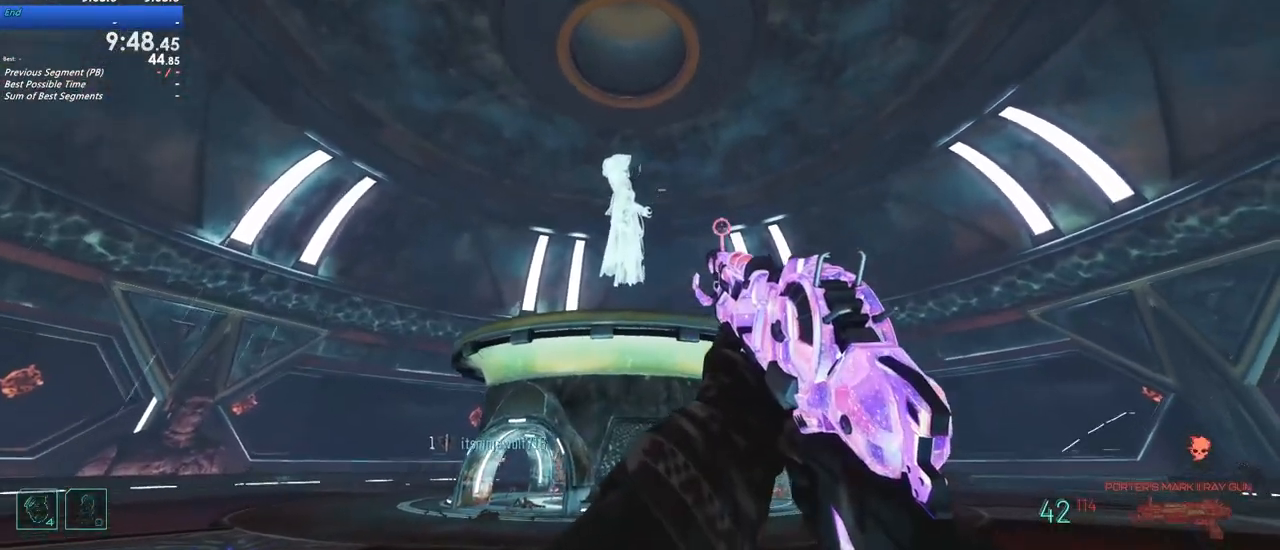
{"keys": ["d"], "events": []}
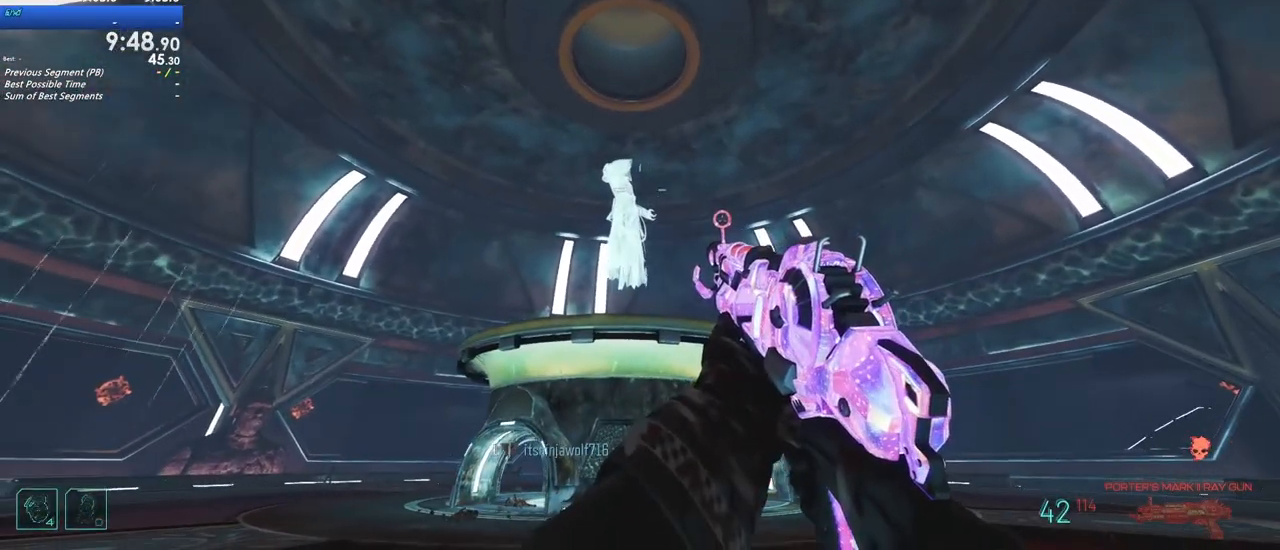
{"keys": ["d"], "events": []}
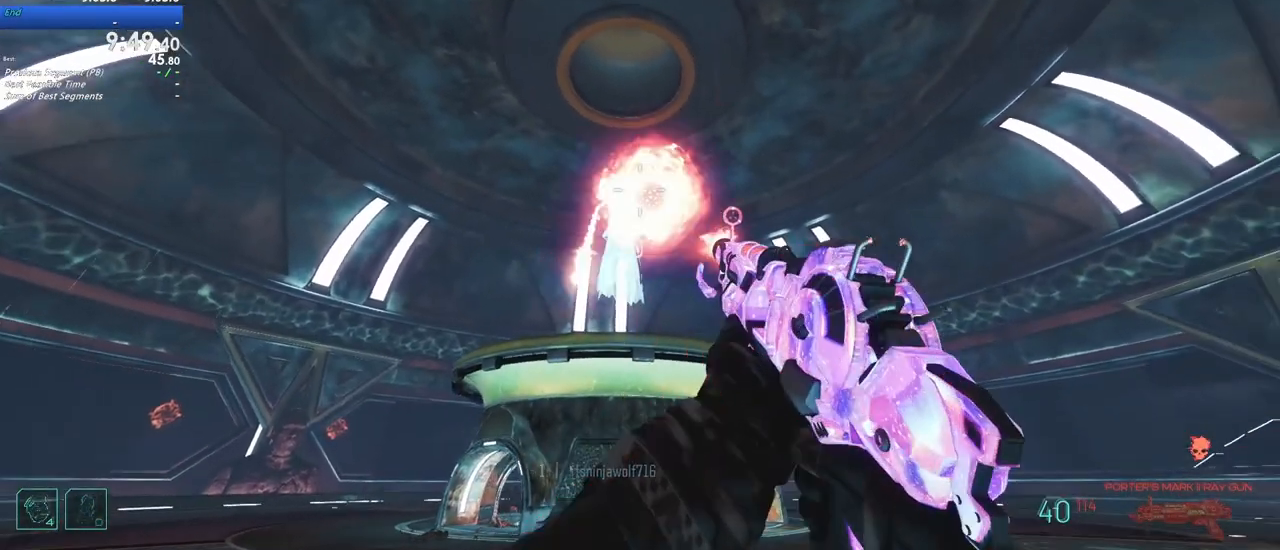
{"keys": ["d"], "events": []}
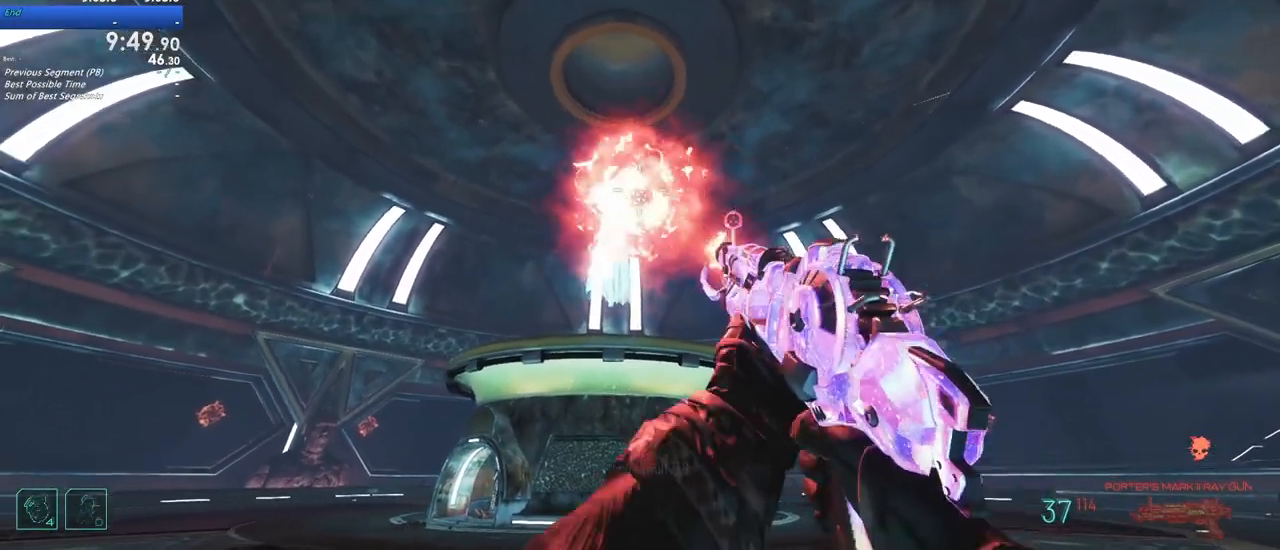
{"keys": ["d", "w"], "events": [[267, "w", "down"]]}
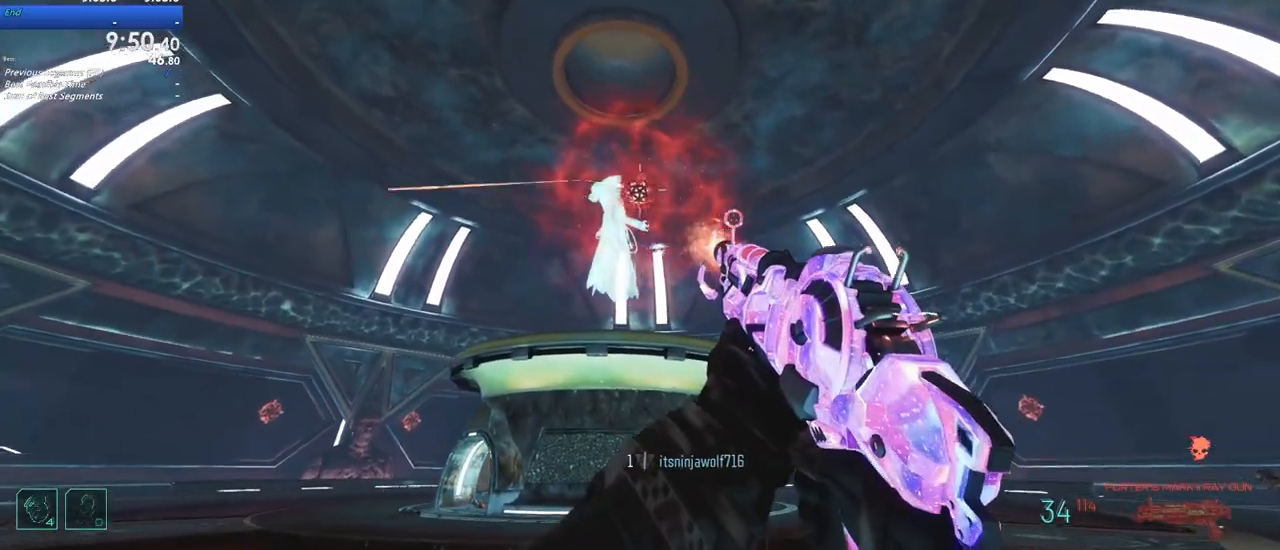
{"keys": ["d"], "events": [[183, "w", "up"]]}
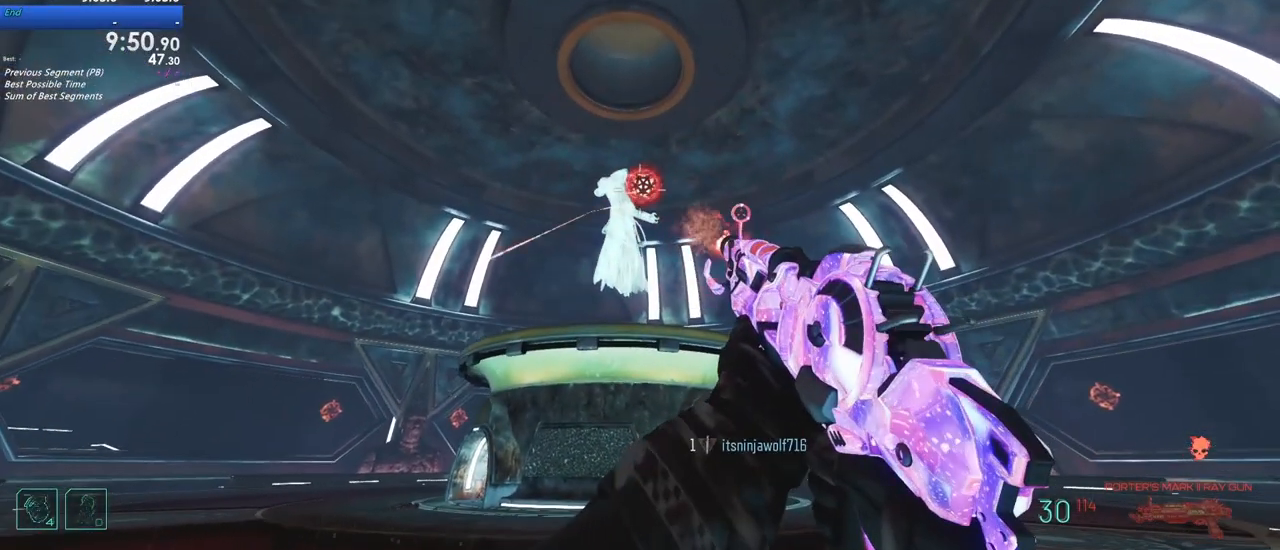
{"keys": ["d"], "events": []}
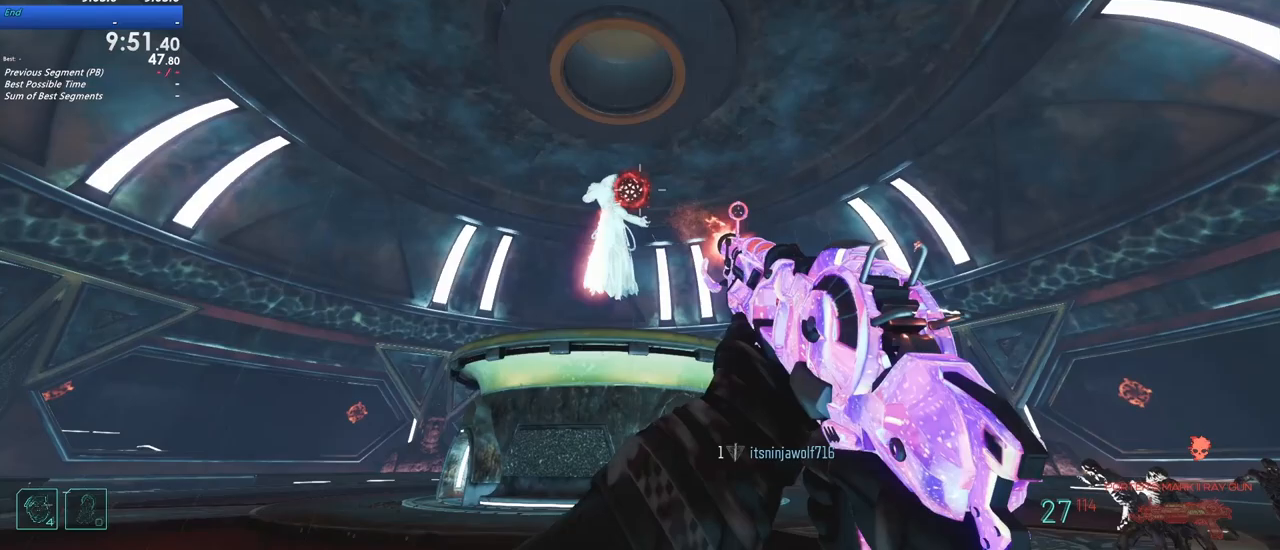
{"keys": ["d"], "events": [[217, "w", "down"], [400, "w", "up"]]}
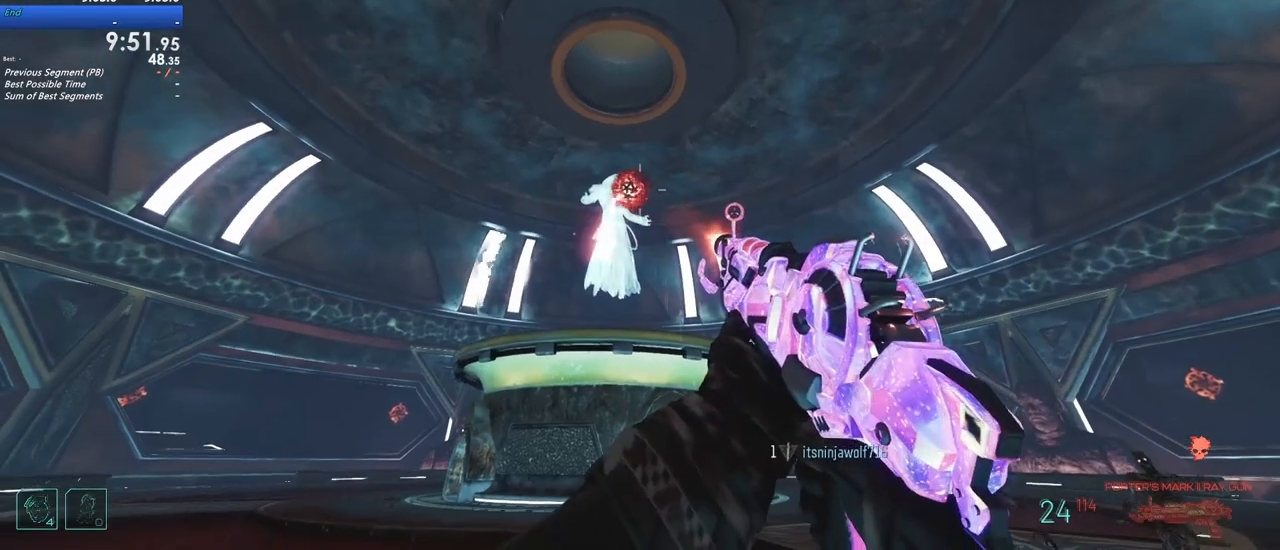
{"keys": ["d", "s"], "events": [[83, "a", "down"], [133, "a", "up"], [467, "s", "down"]]}
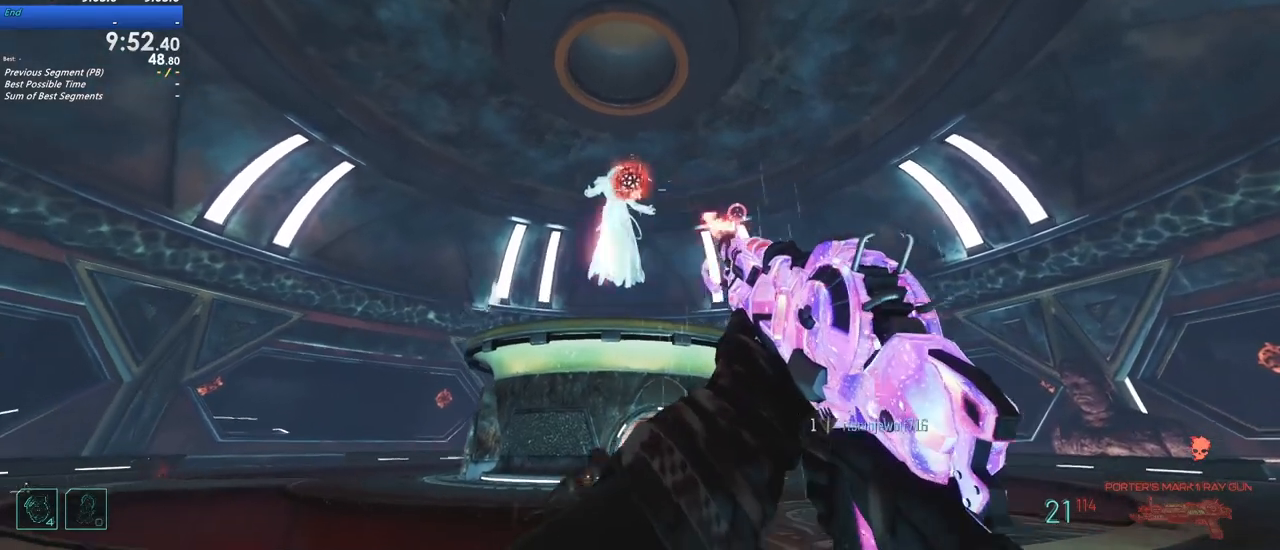
{"keys": ["d"], "events": [[150, "s", "up"]]}
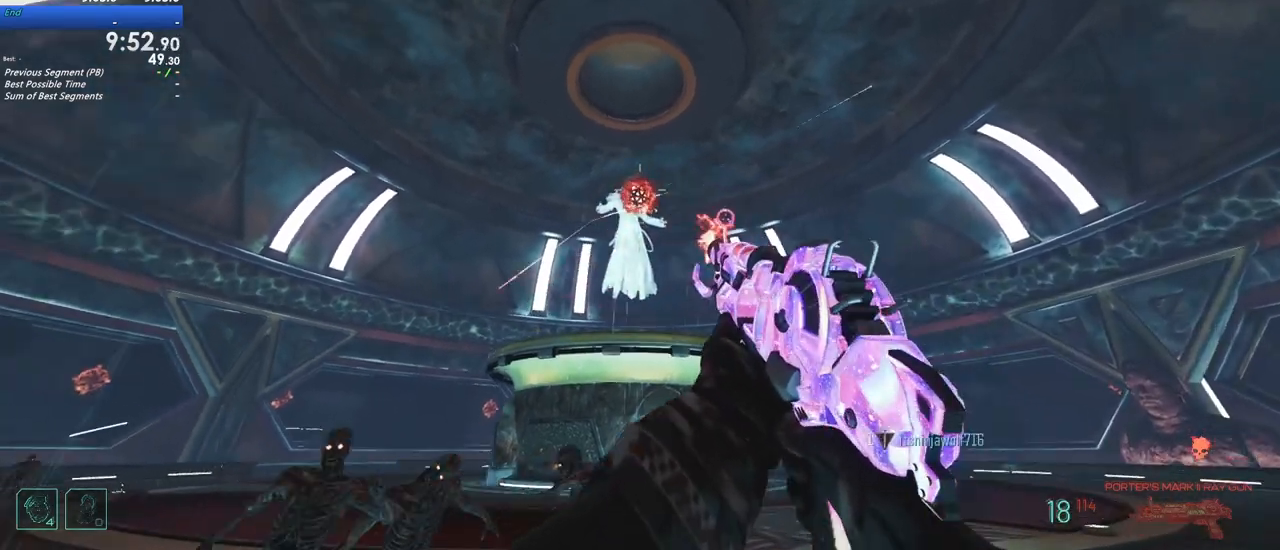
{"keys": ["d"], "events": [[67, "w", "down"], [350, "w", "up"]]}
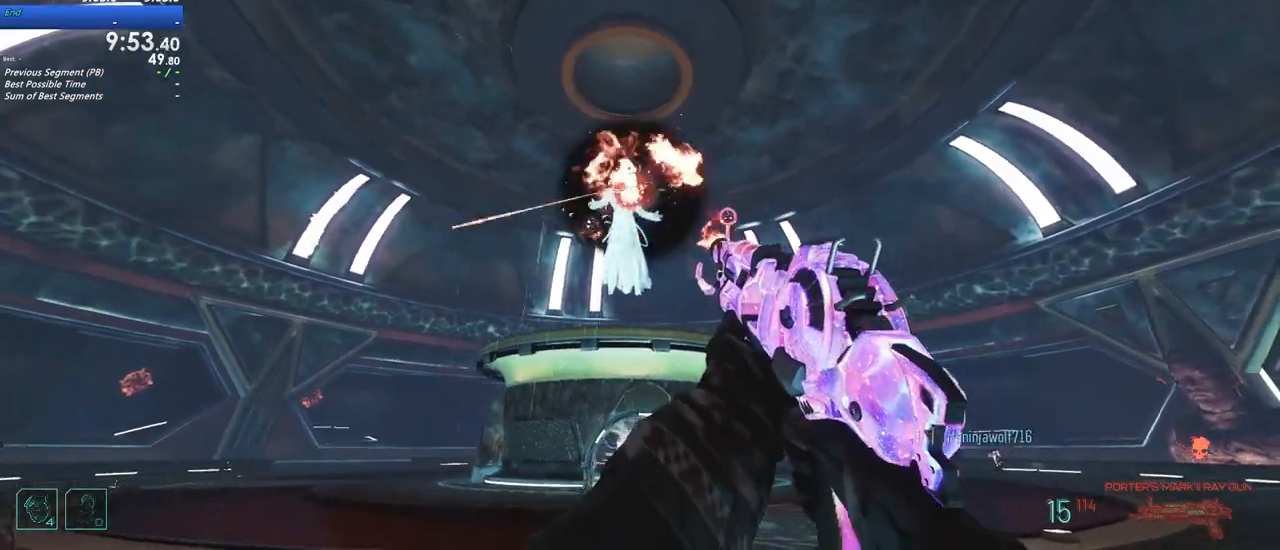
{"keys": ["r", "shift", "w"], "events": [[133, "w", "down"], [183, "shift", "down"], [367, "d", "up"], [467, "r", "down"]]}
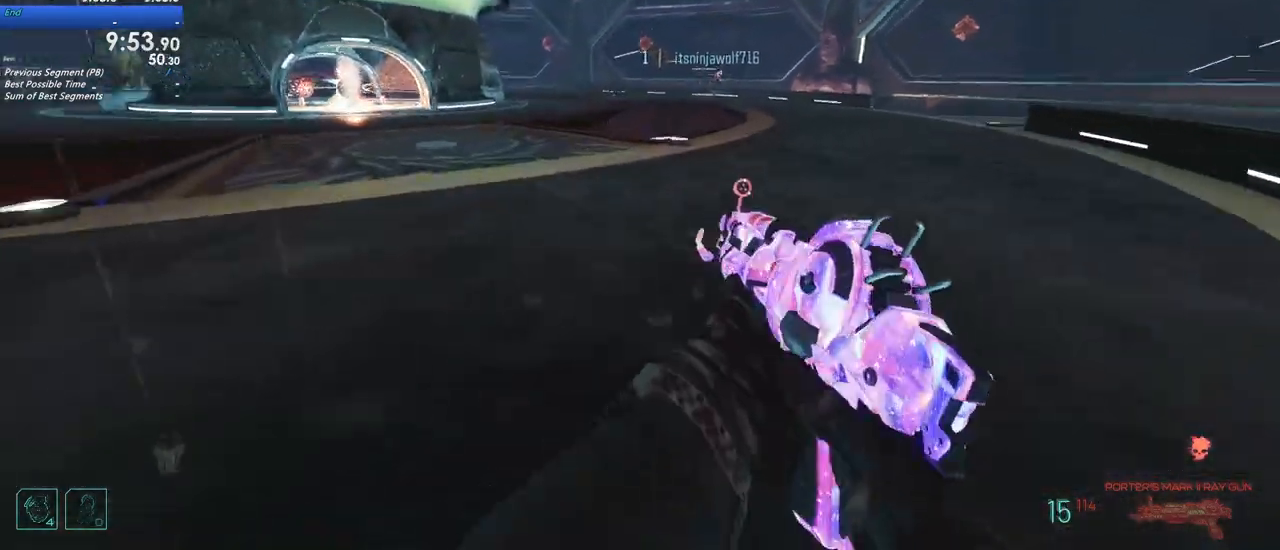
{"keys": ["a", "shift", "w"], "events": [[100, "r", "up"], [433, "a", "down"]]}
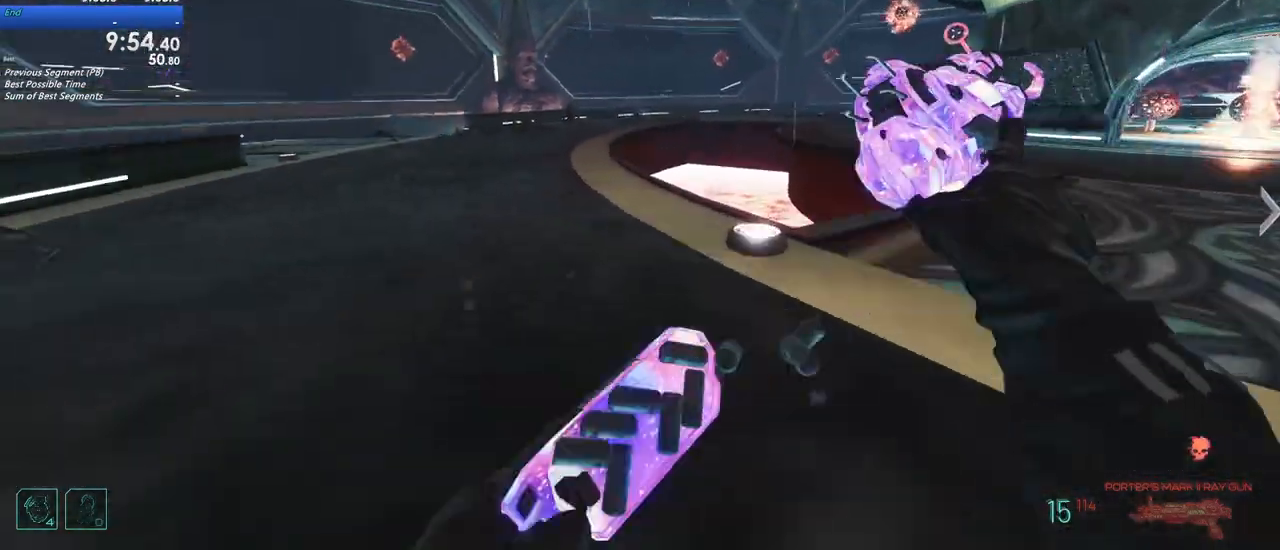
{"keys": ["shift", "w"], "events": [[33, "a", "up"], [167, "a", "down"], [400, "a", "up"]]}
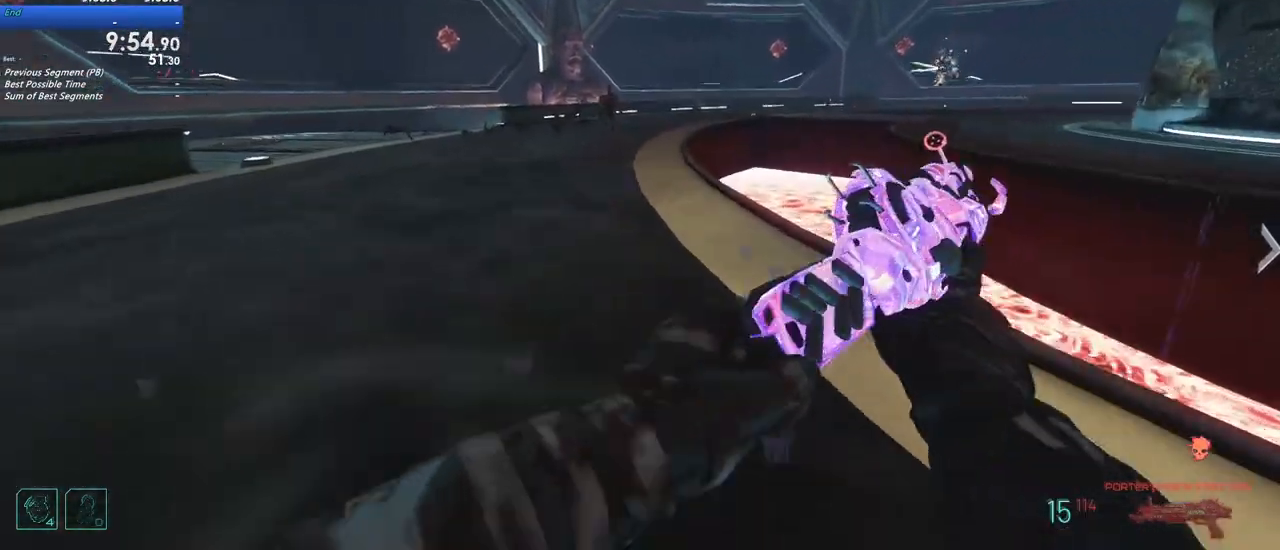
{"keys": ["shift", "w"], "events": [[133, "a", "down"], [283, "a", "up"]]}
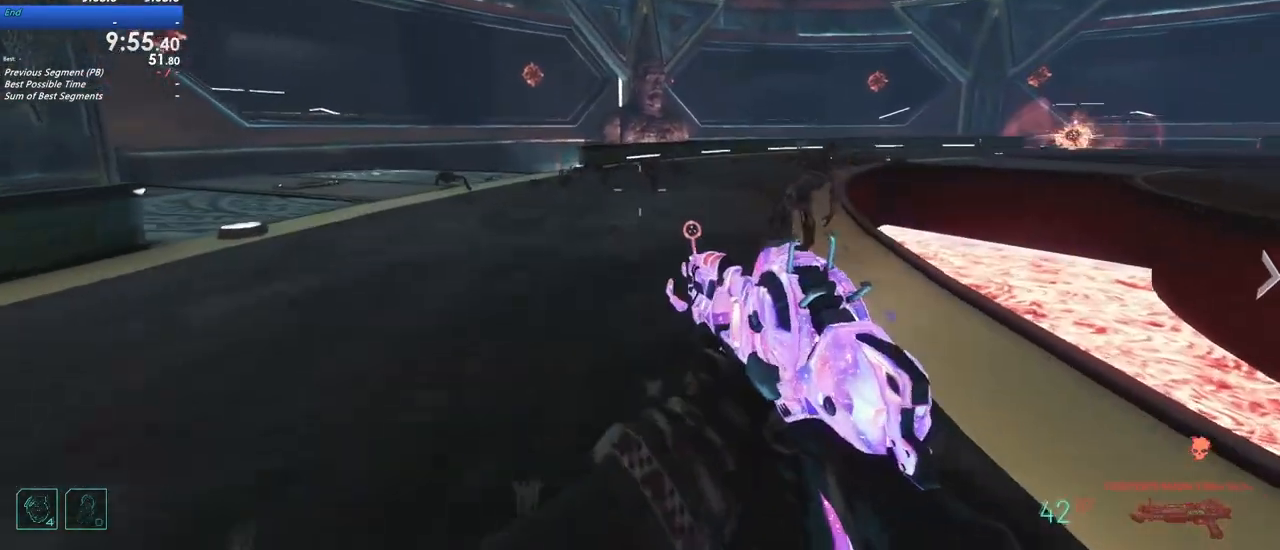
{"keys": ["d", "shift", "w"], "events": [[117, "a", "down"], [200, "a", "up"], [483, "d", "down"]]}
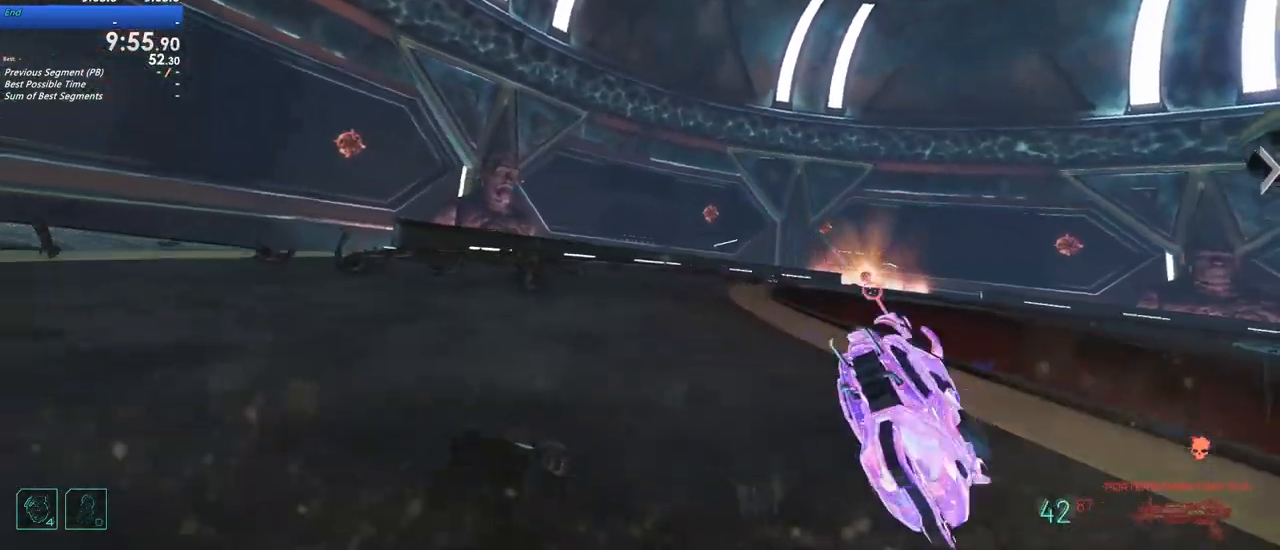
{"keys": ["shift", "w"], "events": [[167, "d", "up"]]}
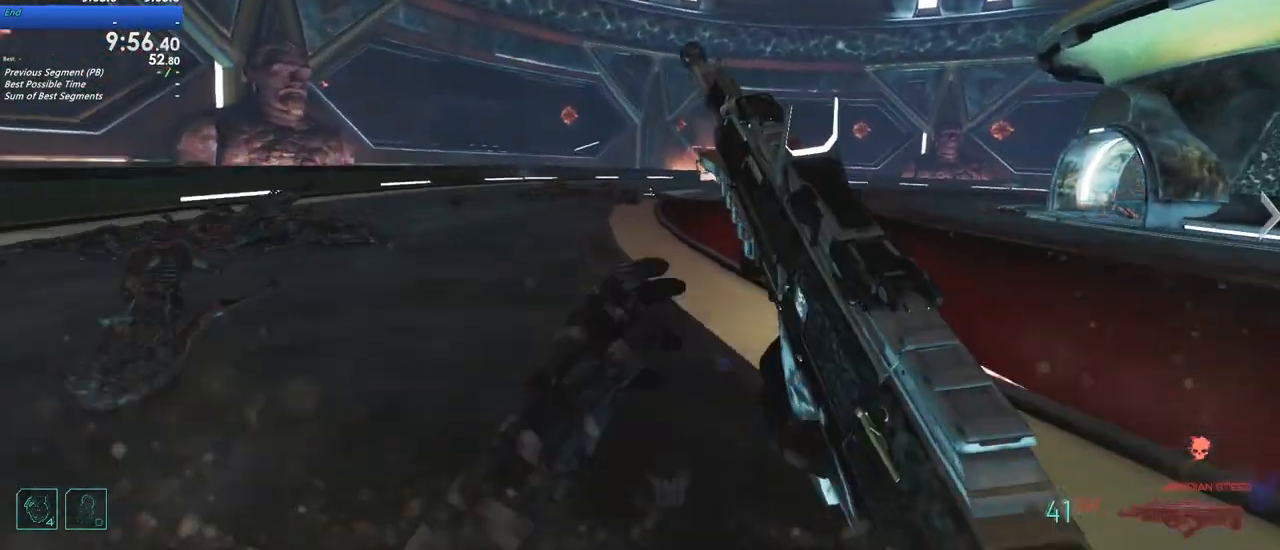
{"keys": ["a", "shift", "w"], "events": [[317, "a", "down"]]}
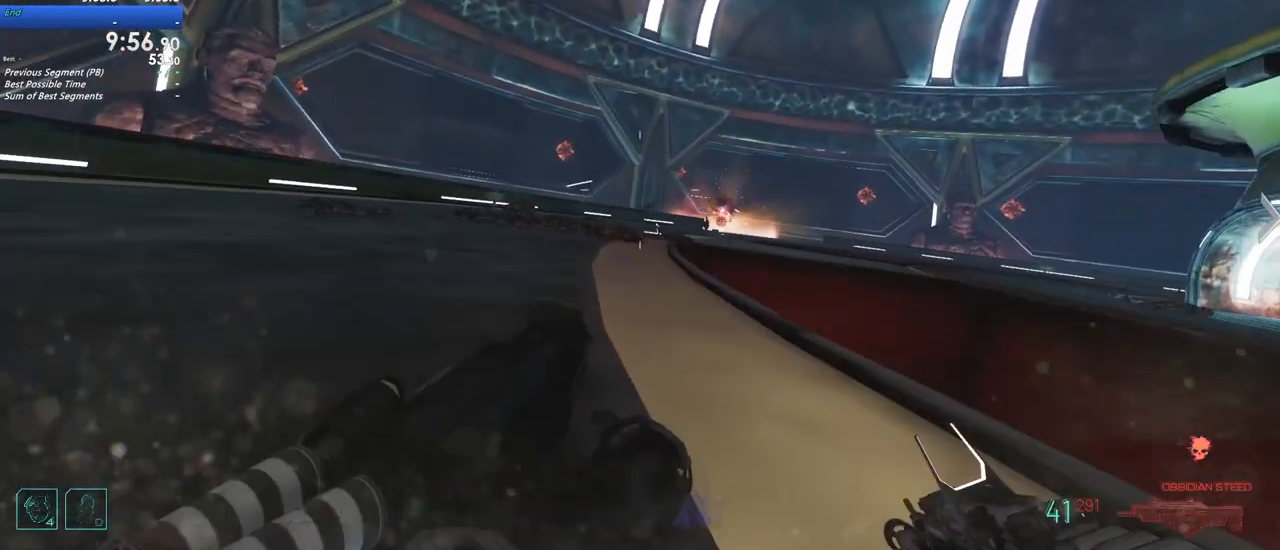
{"keys": ["shift", "w"], "events": [[17, "a", "up"], [200, "r", "down"], [367, "r", "up"]]}
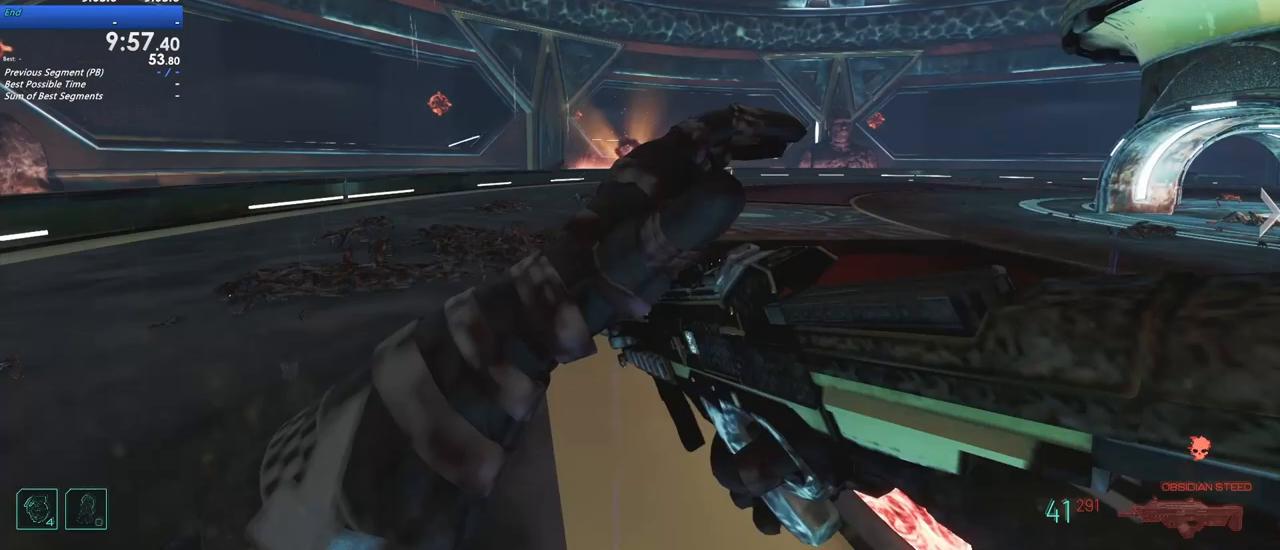
{"keys": ["shift", "w"], "events": [[67, "a", "down"], [217, "a", "up"]]}
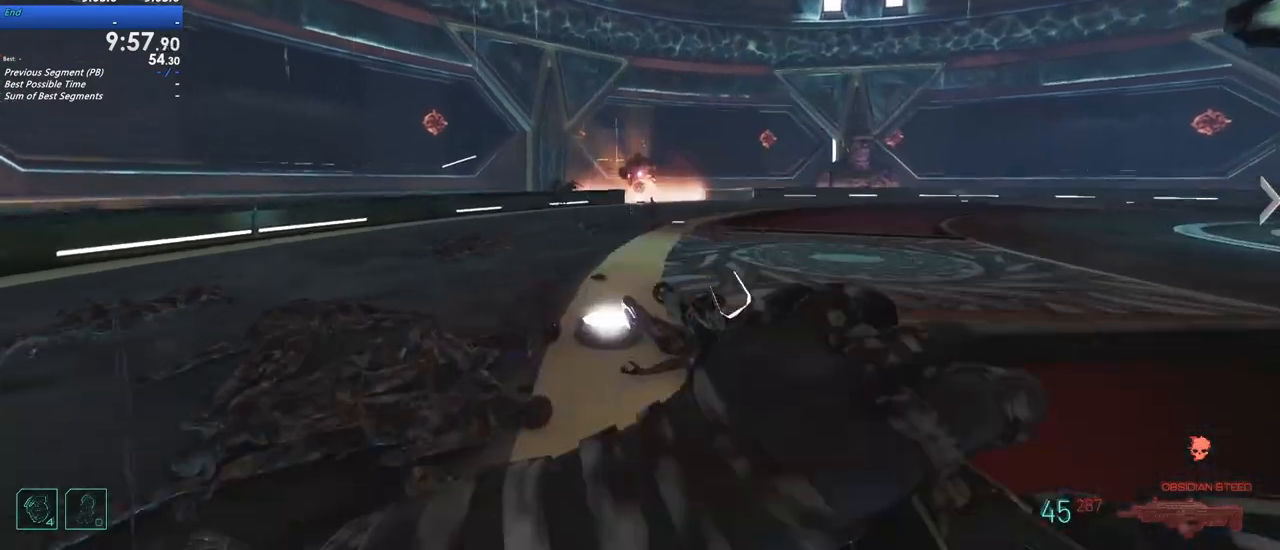
{"keys": ["w"], "events": [[317, "shift", "up"]]}
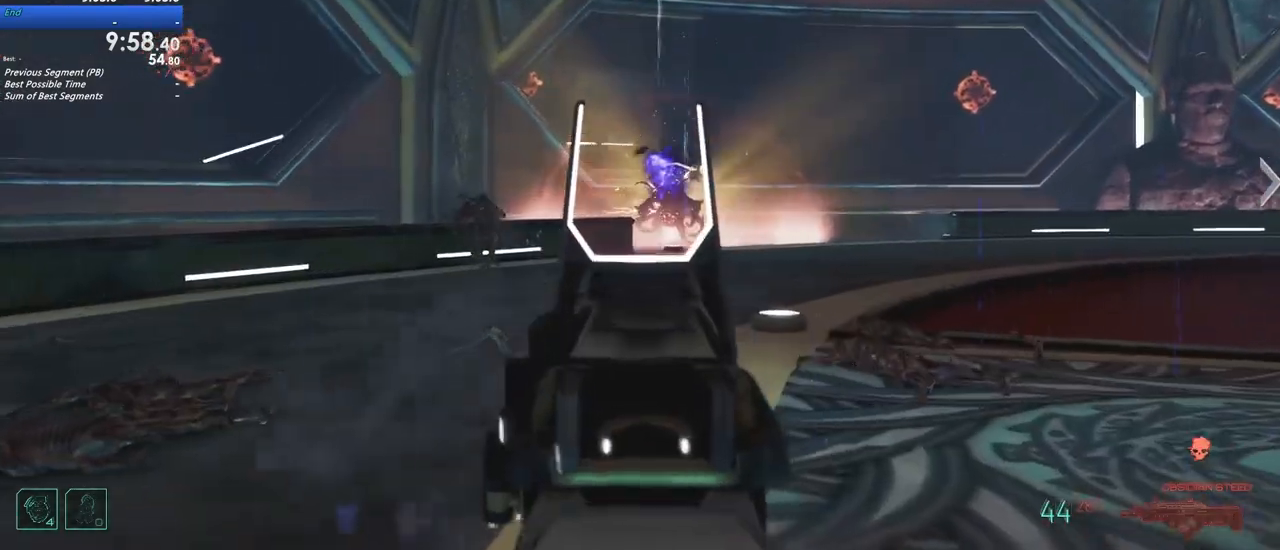
{"keys": ["w"], "events": []}
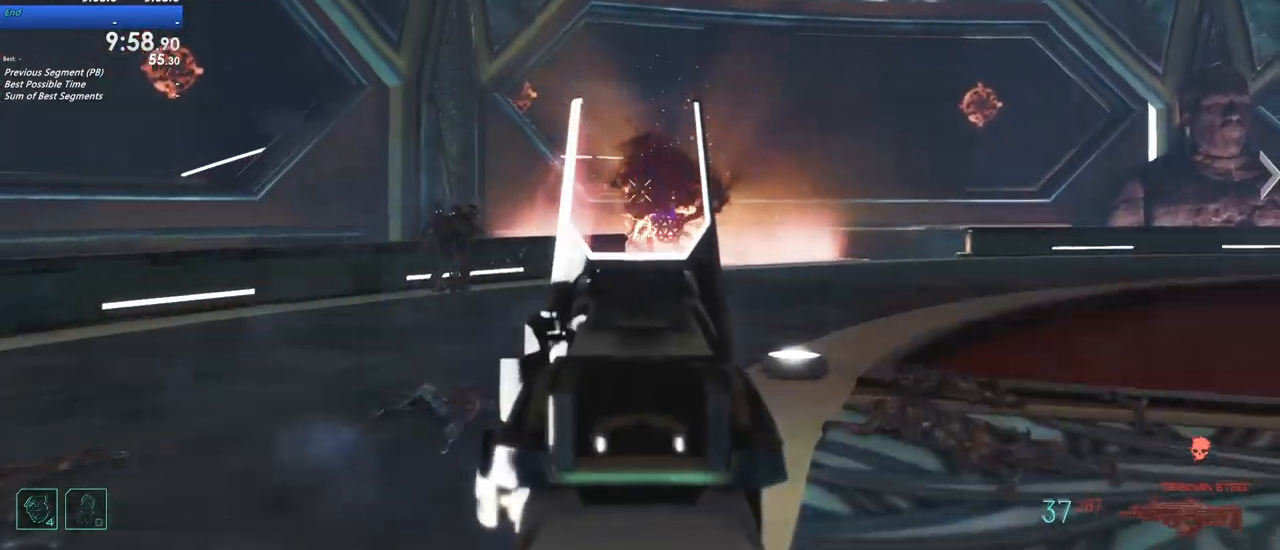
{"keys": ["w"], "events": []}
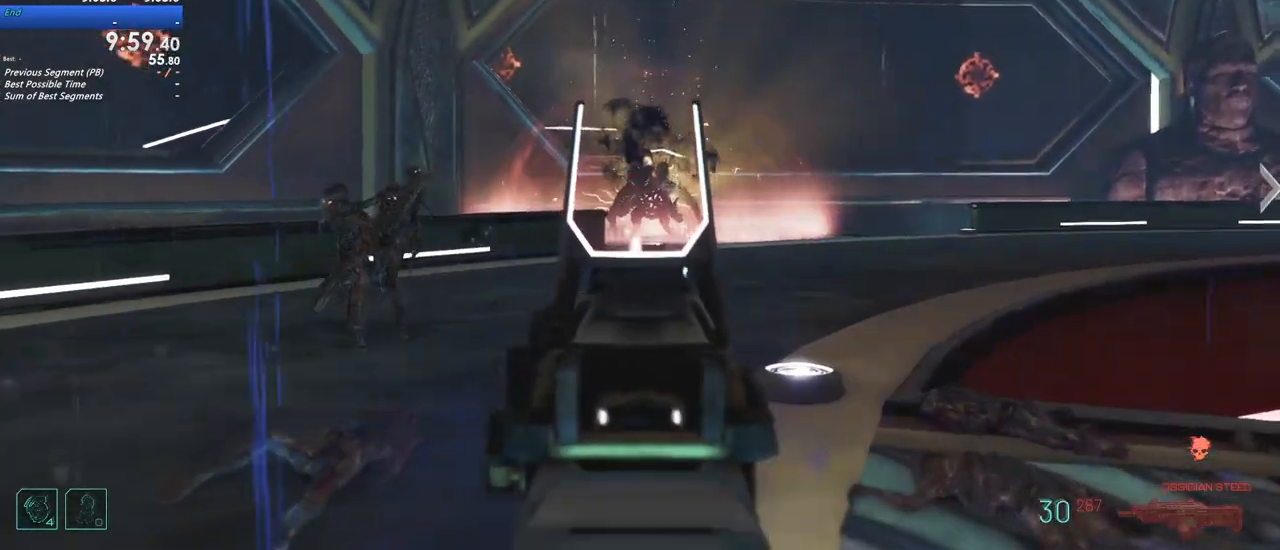
{"keys": ["w"], "events": []}
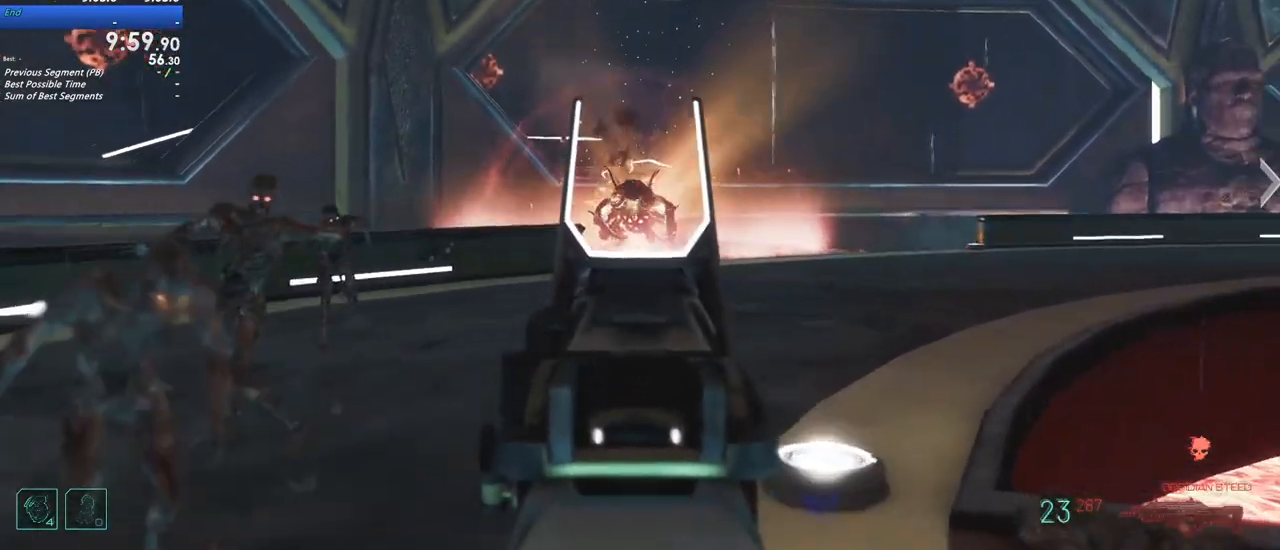
{"keys": ["shift", "w"], "events": [[100, "d", "down"], [433, "d", "up"], [483, "shift", "down"]]}
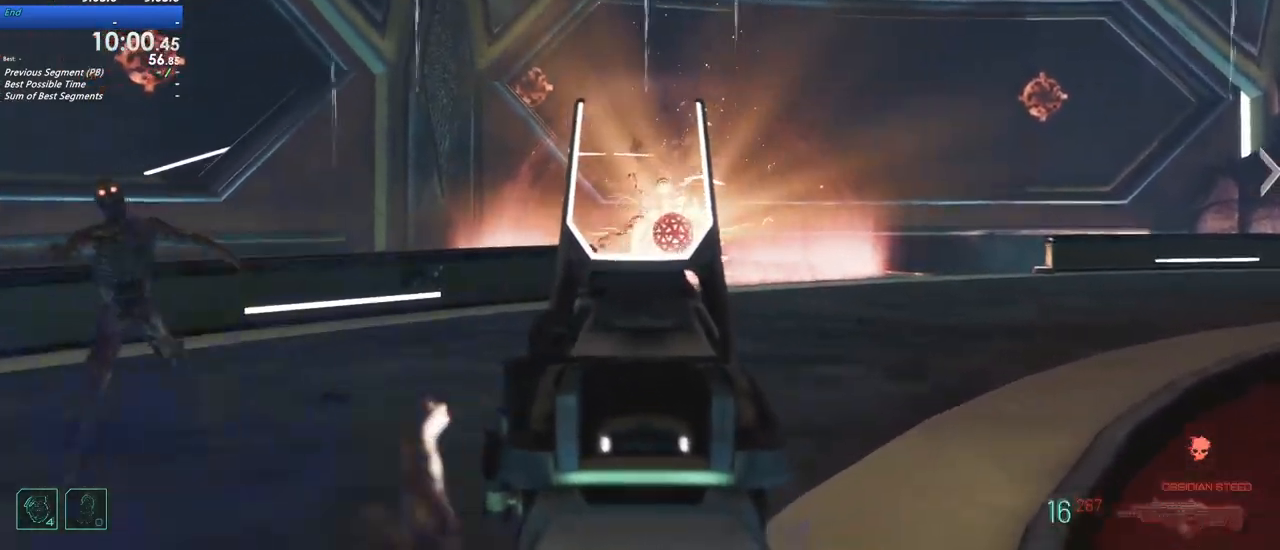
{"keys": ["shift", "w"], "events": [[117, "r", "down"], [267, "r", "up"]]}
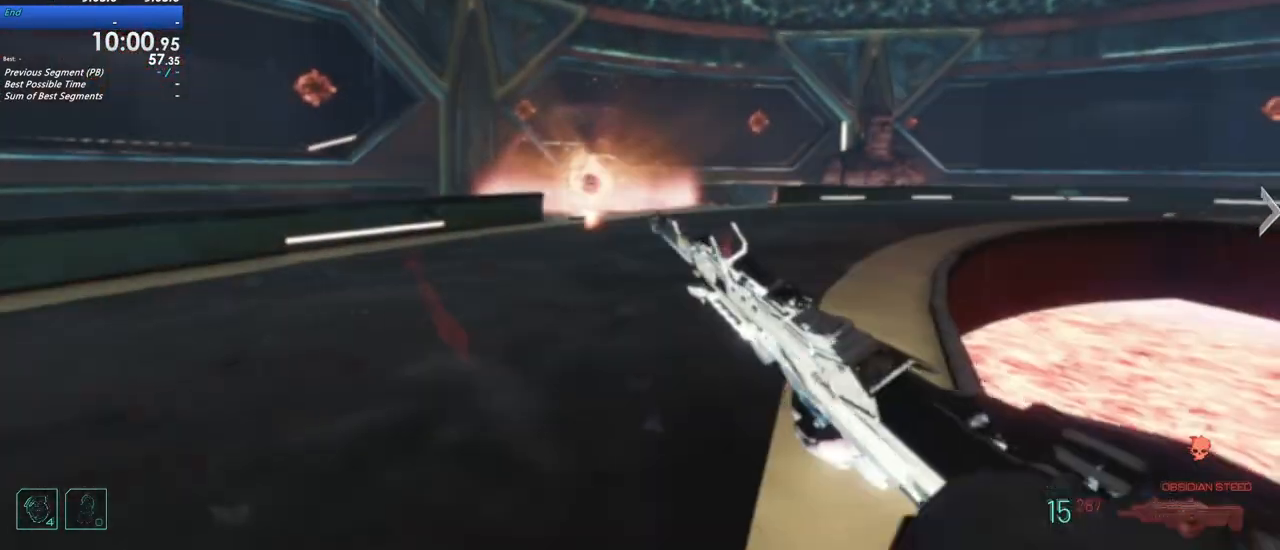
{"keys": ["d", "shift", "w"], "events": [[183, "d", "down"], [367, "shift", "up"], [417, "shift", "down"]]}
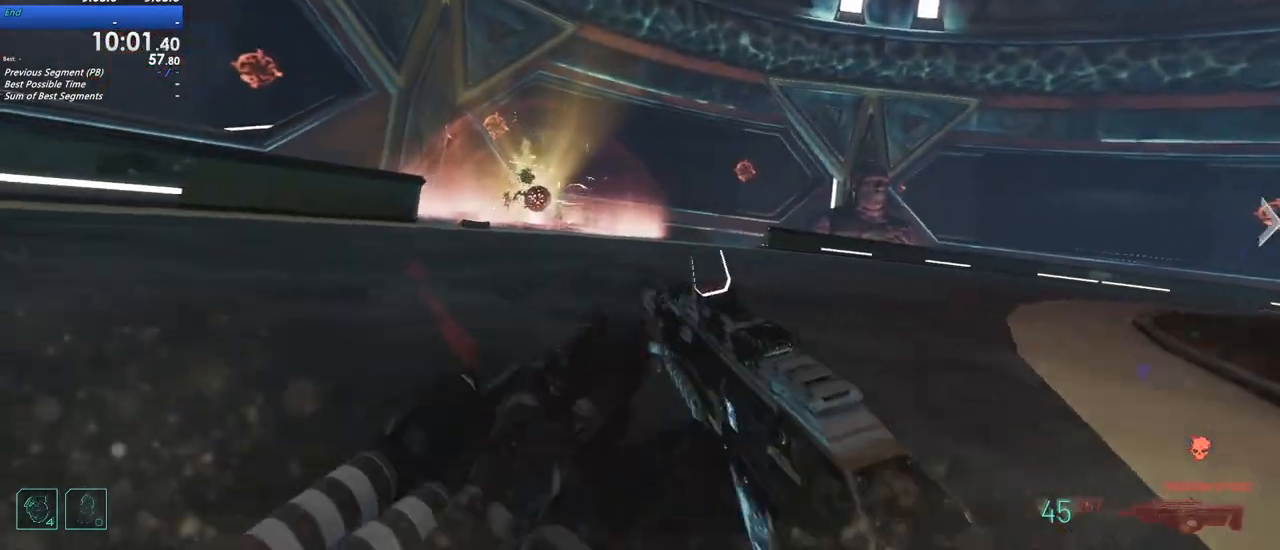
{"keys": ["d"], "events": [[433, "shift", "up"], [483, "w", "up"]]}